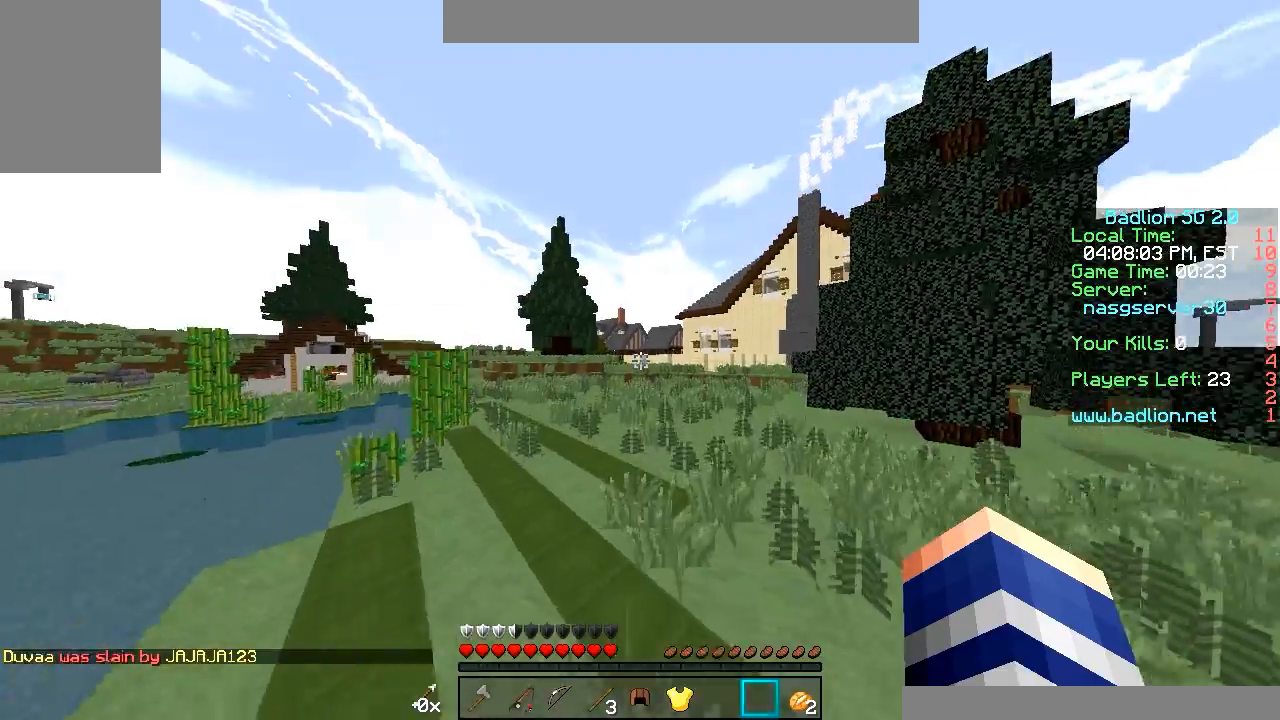
Gameplay with keyboard and mouse; each line is a JSON object with the keys and mouse buttons held at the frame after it. "events" lists presses ("down") and releases ("up") of "a", "d", "s", "w", "mouse_left" and "mouse_right" between this image and that frame as [ms after this image, input, new state], when the widget could be followed in between. "mouse_left", "mouse_right" = the "left", "right" buttons of the "mouse" list. No other keys are recorded. Fast repeated clicks can show as one long hold. Mouse movement is not recorded.
{"keys": ["w"], "mouse": ["right"], "events": [[417, "mouse_right", "down"]]}
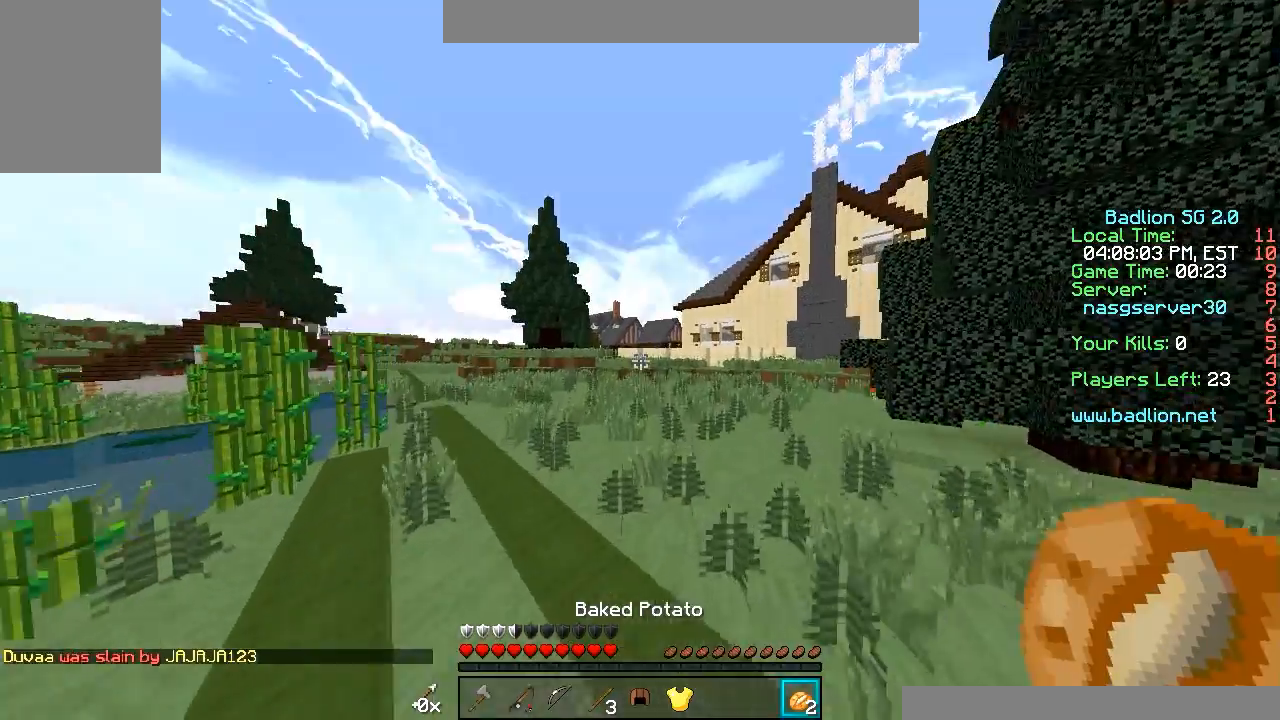
{"keys": ["w"], "mouse": [], "events": [[167, "mouse_right", "up"]]}
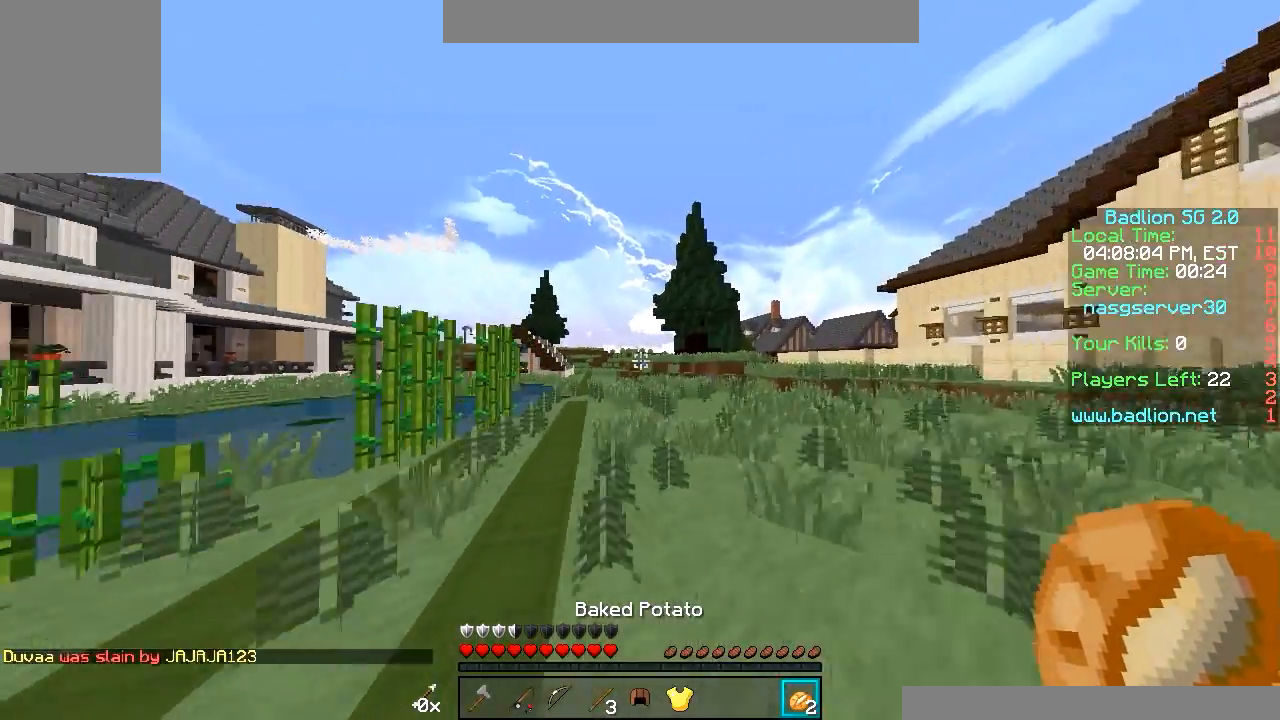
{"keys": ["w"], "mouse": [], "events": []}
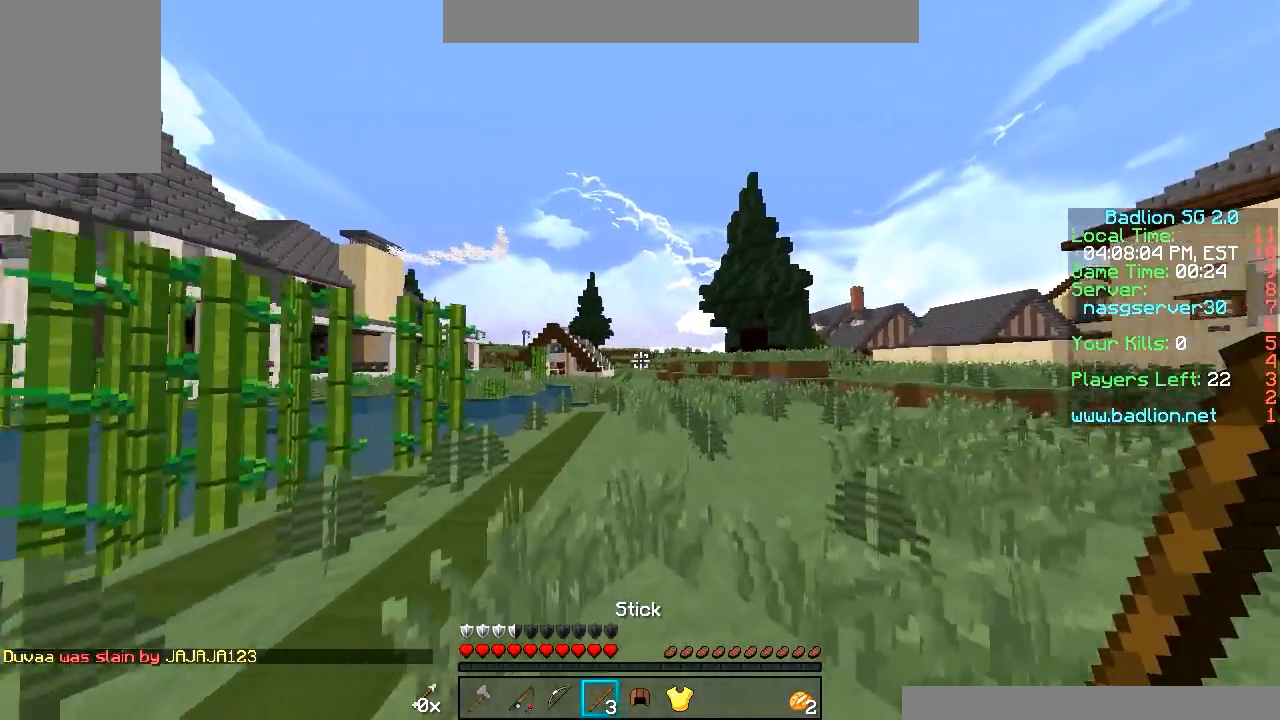
{"keys": ["w"], "mouse": [], "events": []}
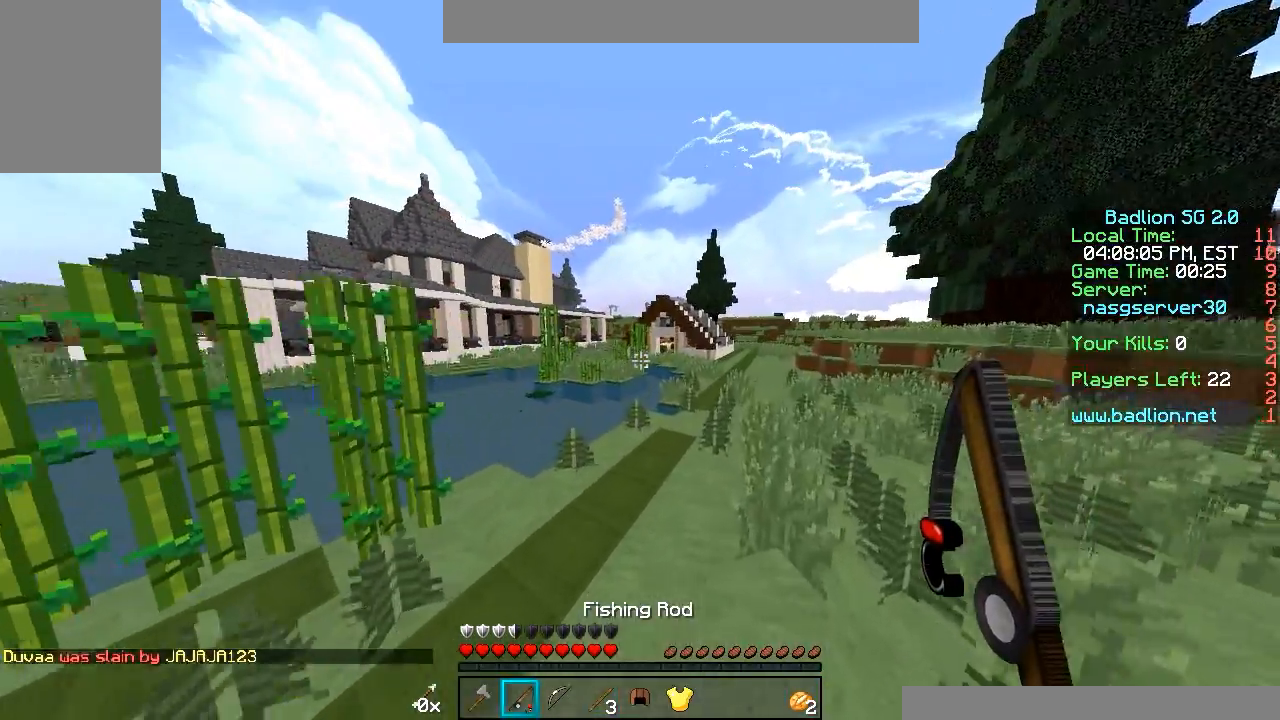
{"keys": ["w"], "mouse": [], "events": []}
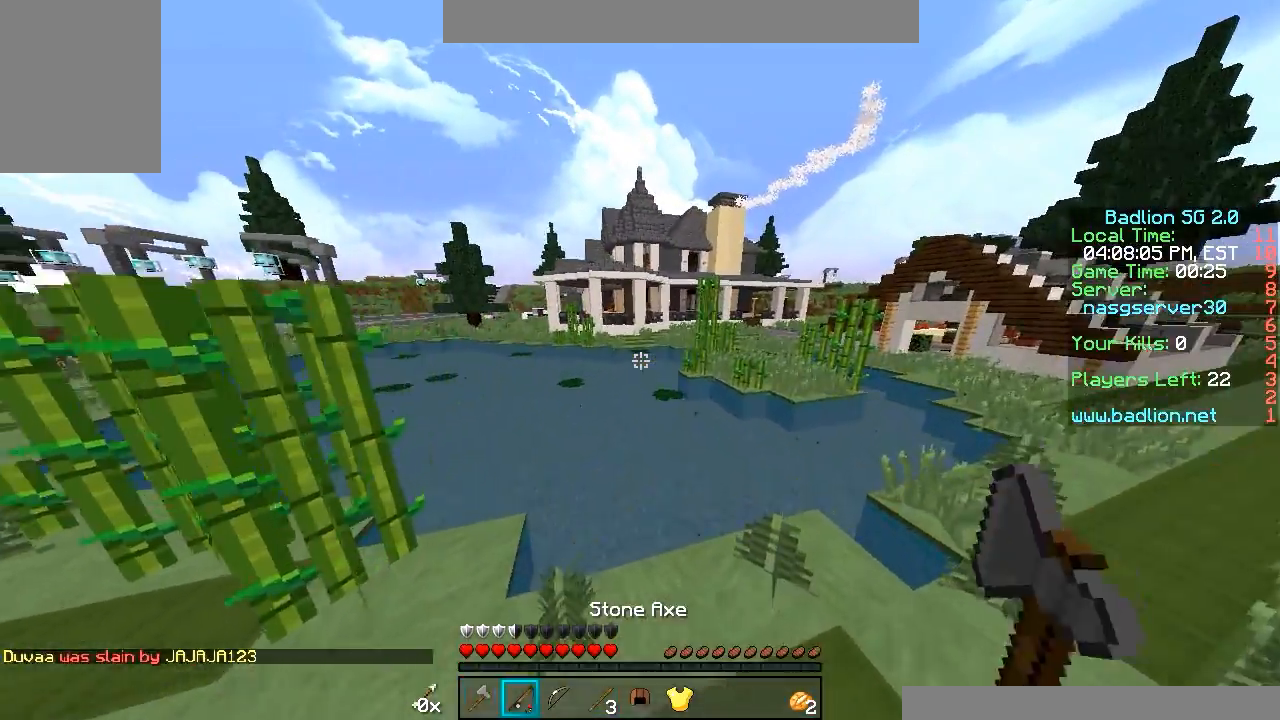
{"keys": ["w"], "mouse": [], "events": []}
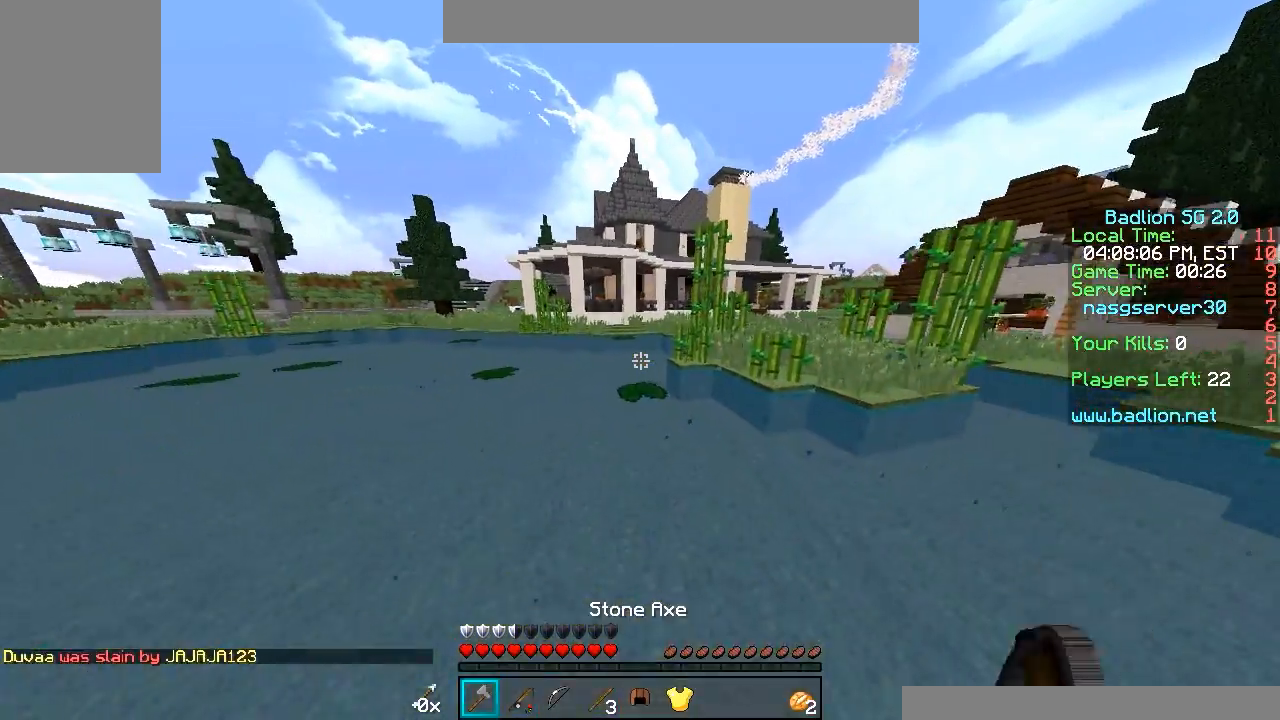
{"keys": ["w"], "mouse": [], "events": []}
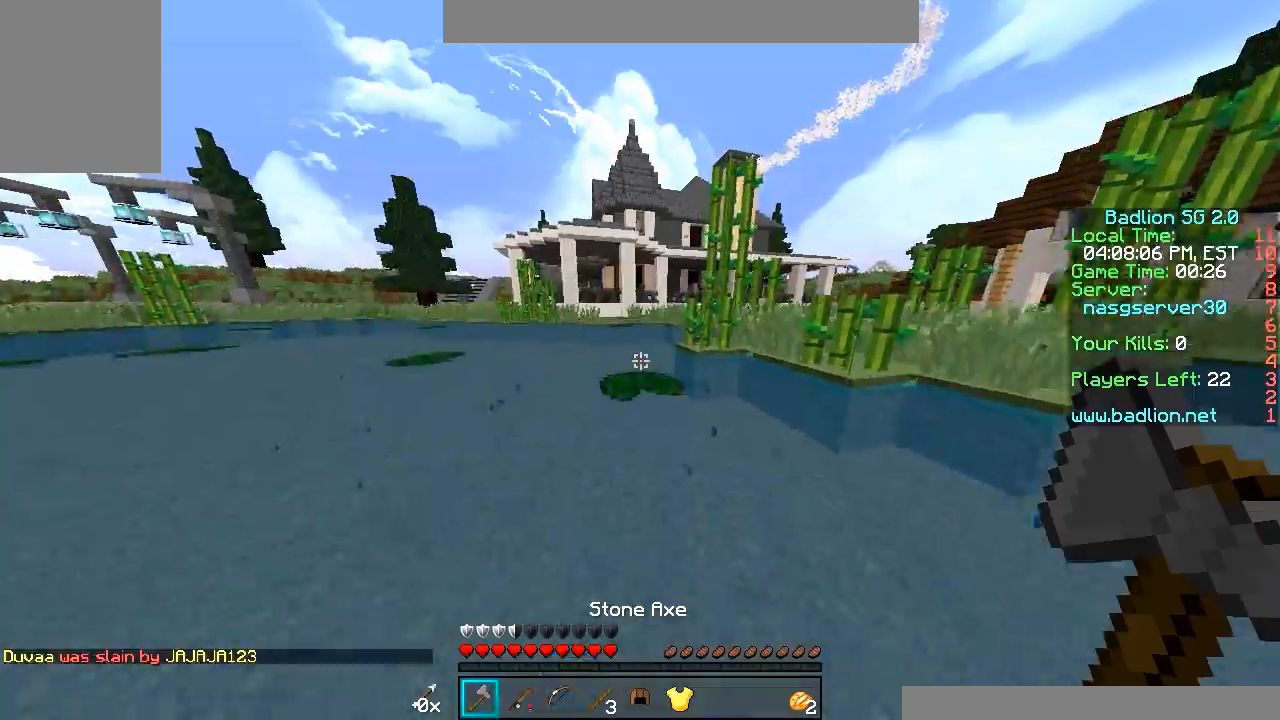
{"keys": ["w"], "mouse": [], "events": []}
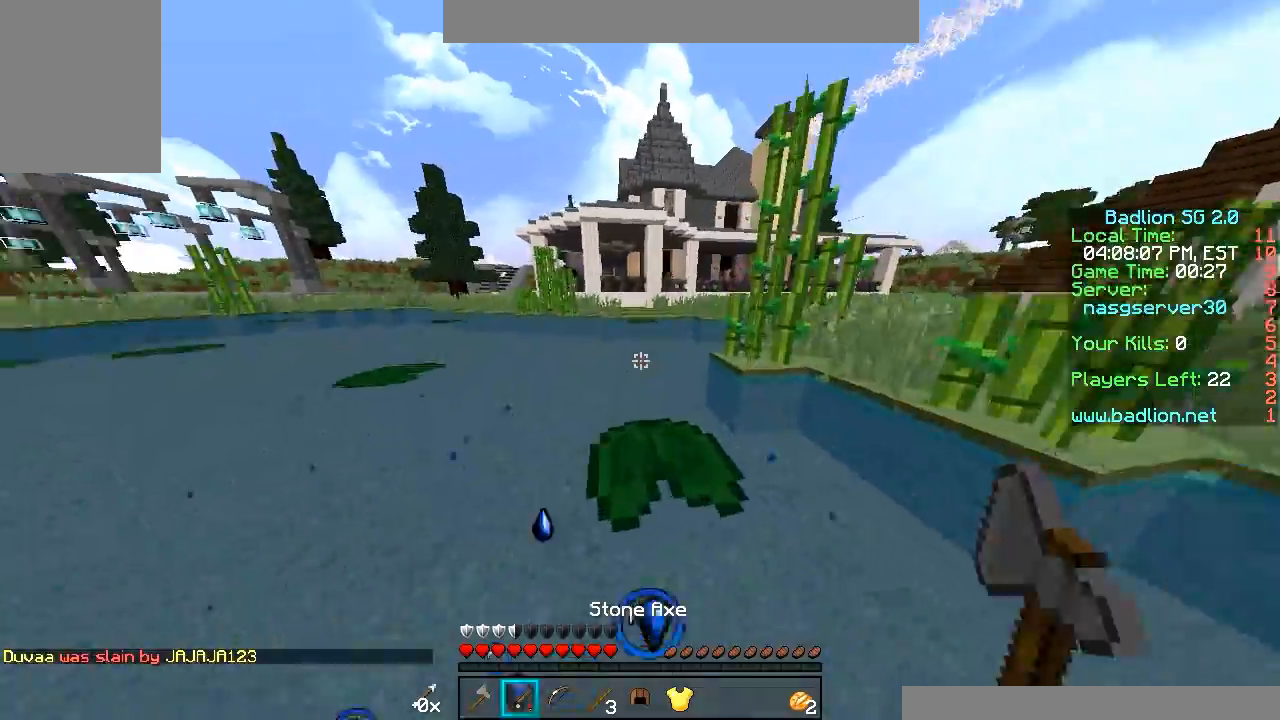
{"keys": ["w"], "mouse": [], "events": []}
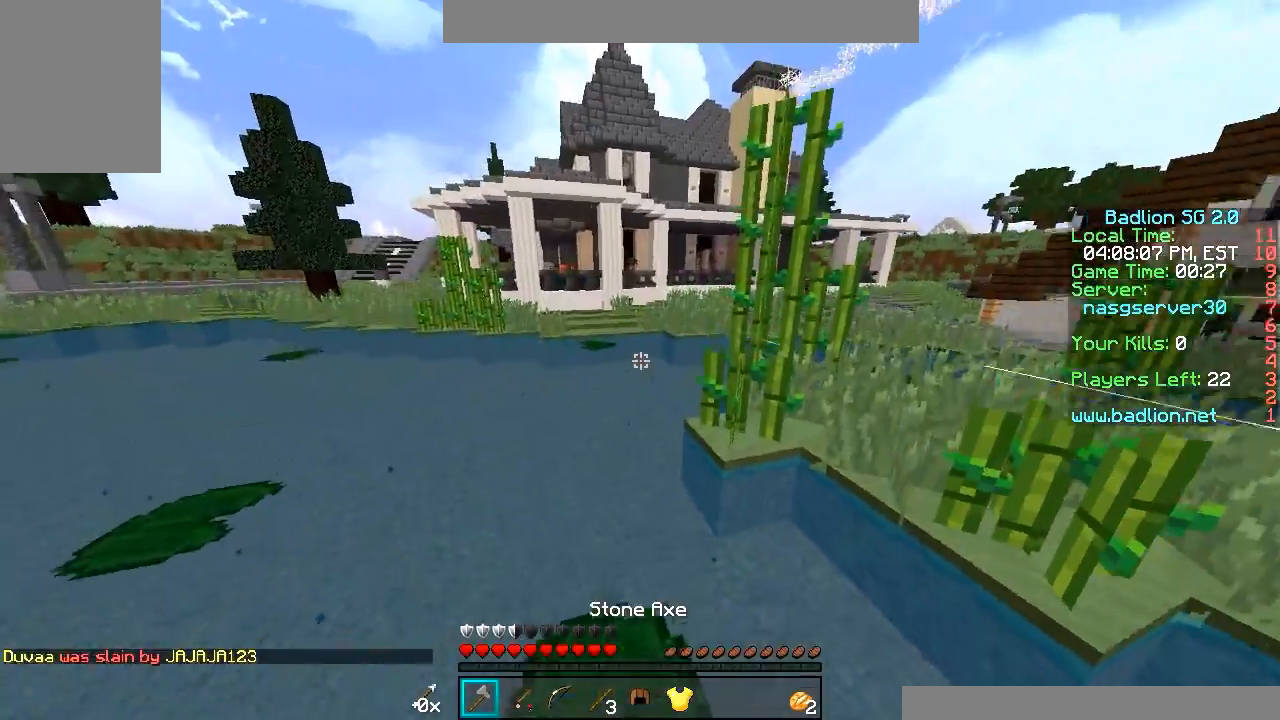
{"keys": ["w"], "mouse": ["left"], "events": [[383, "mouse_left", "down"]]}
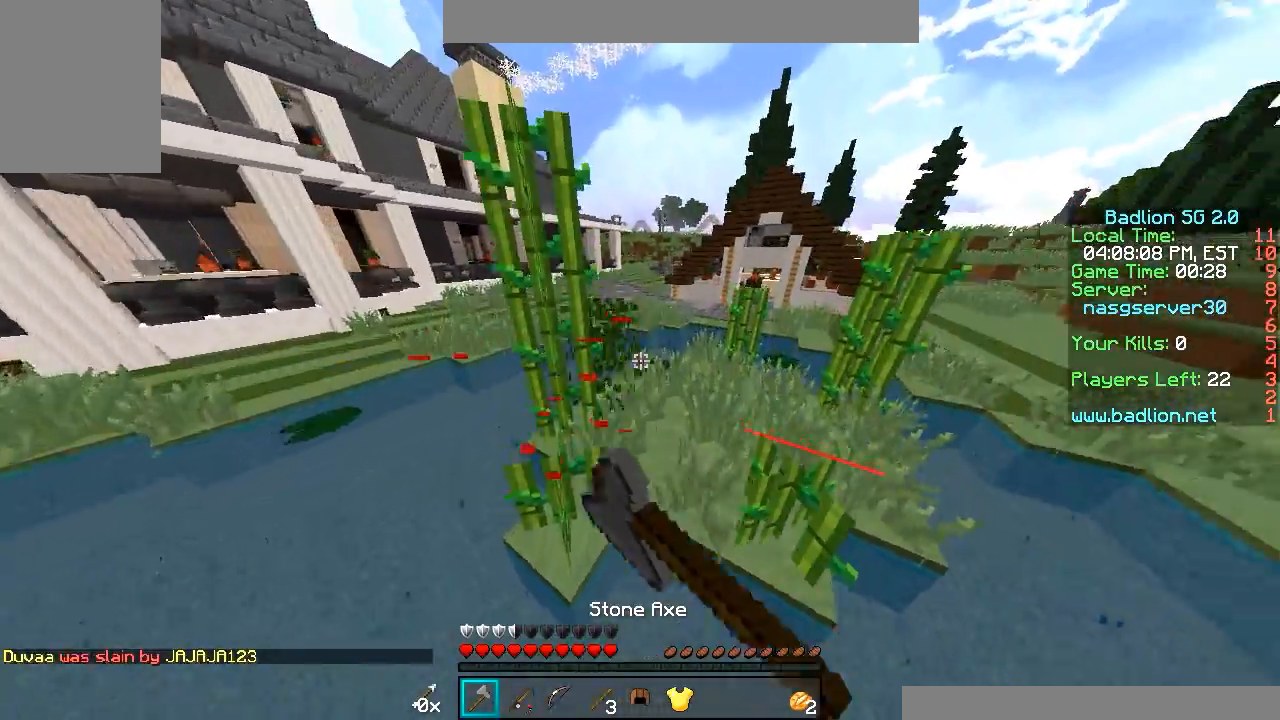
{"keys": ["w"], "mouse": [], "events": [[367, "mouse_left", "up"]]}
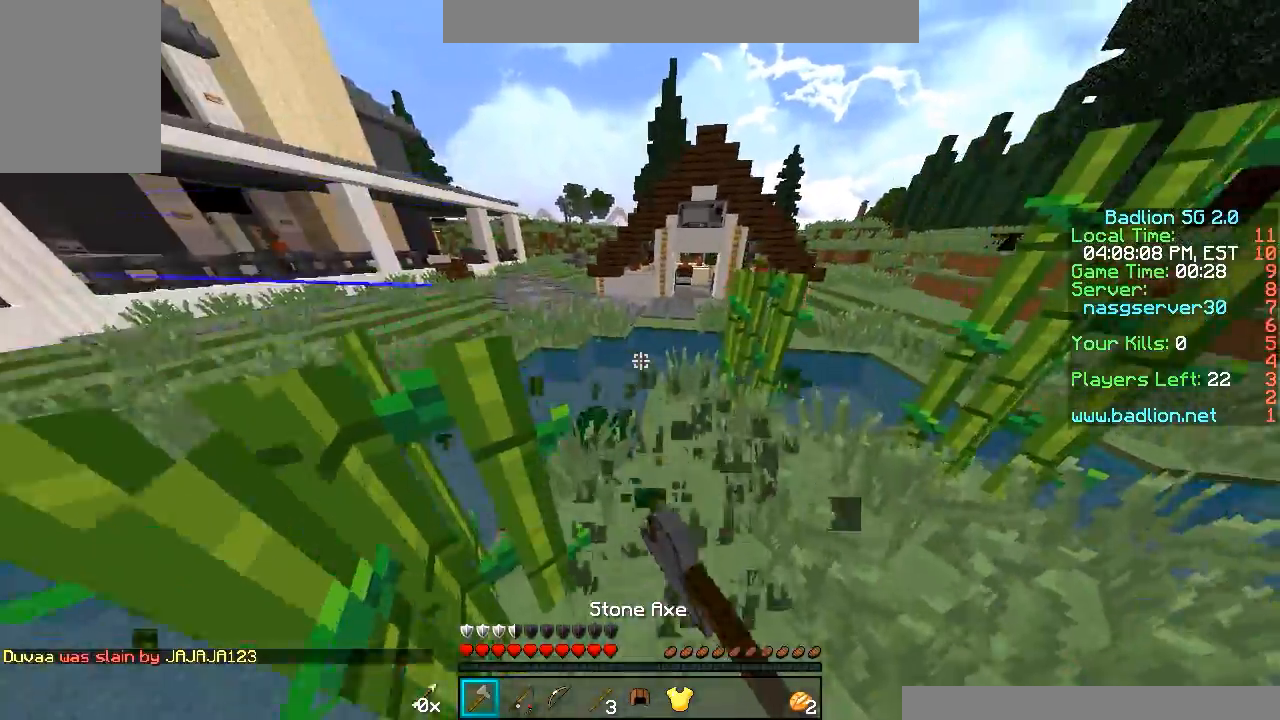
{"keys": ["d", "w"], "mouse": [], "events": [[233, "d", "down"]]}
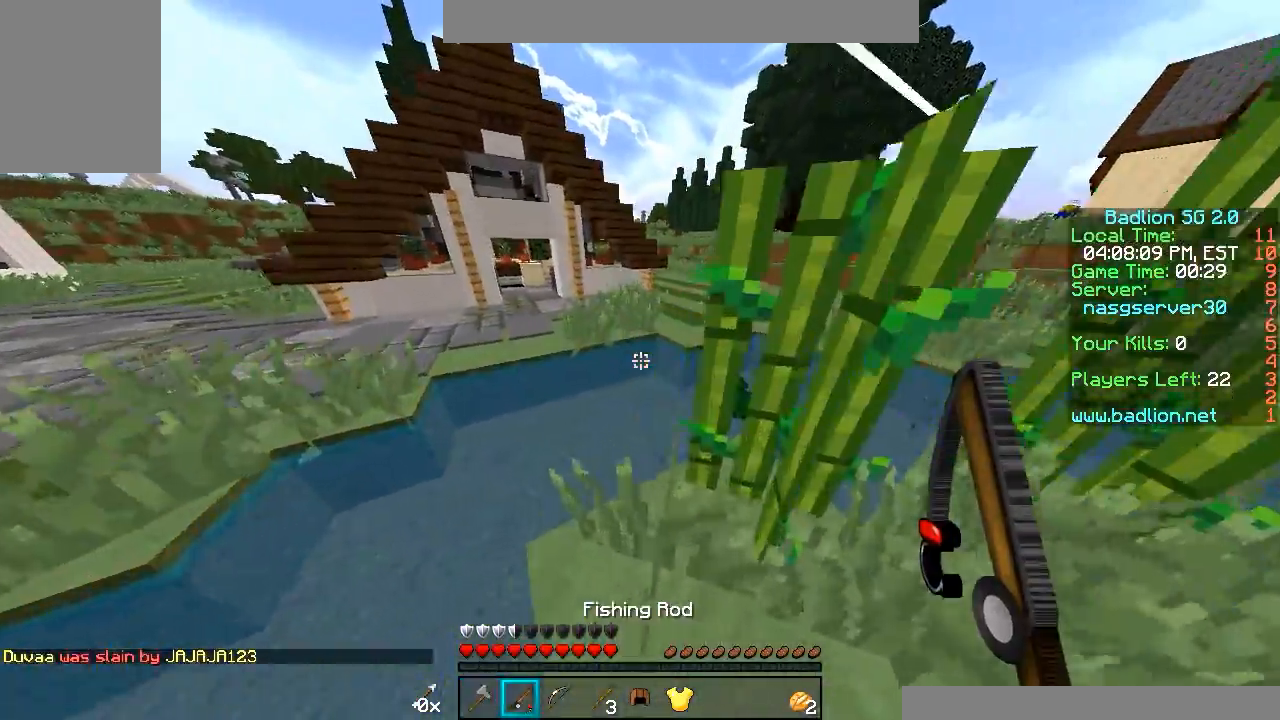
{"keys": ["w"], "mouse": [], "events": [[367, "d", "up"]]}
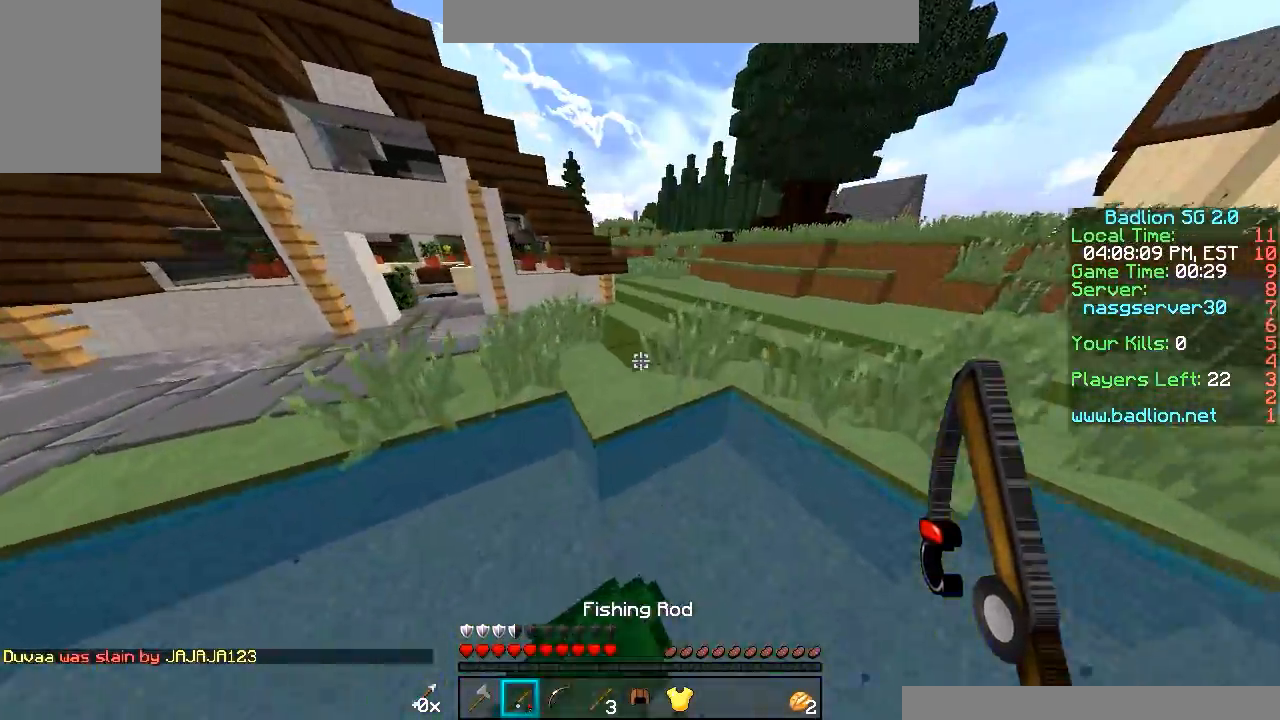
{"keys": ["w"], "mouse": [], "events": []}
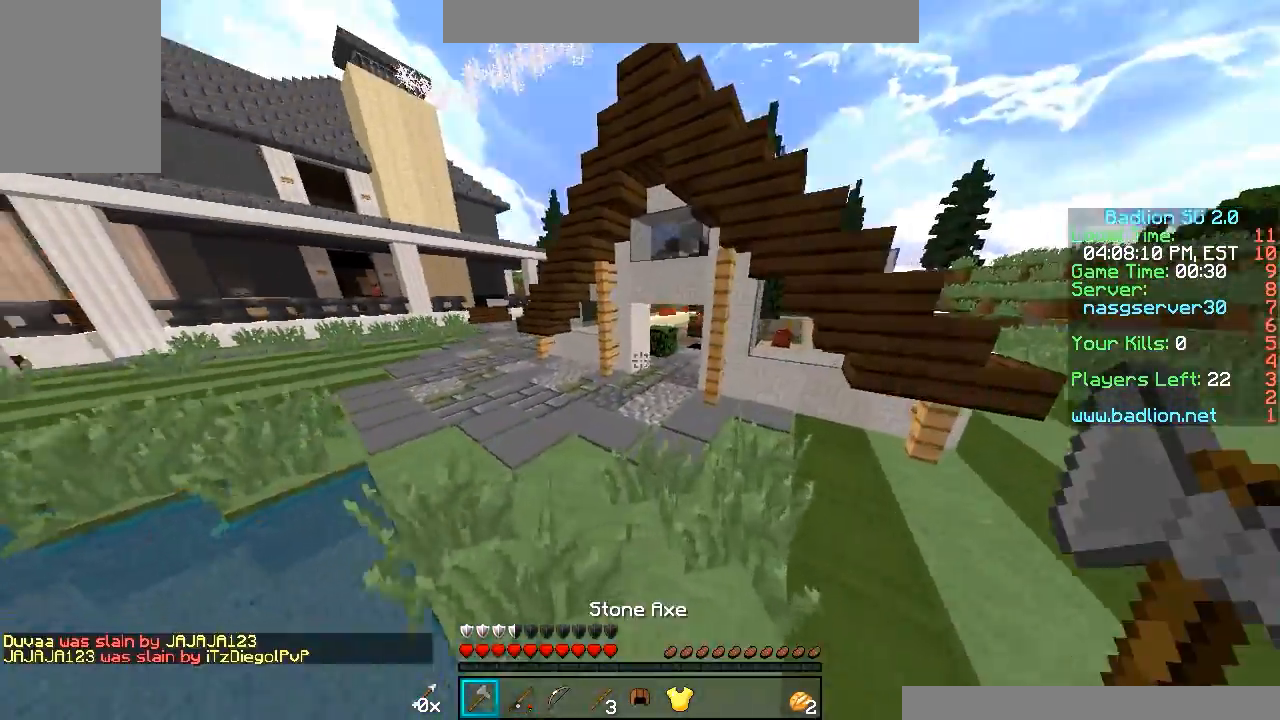
{"keys": ["w"], "mouse": [], "events": [[383, "mouse_right", "down"], [467, "mouse_right", "up"]]}
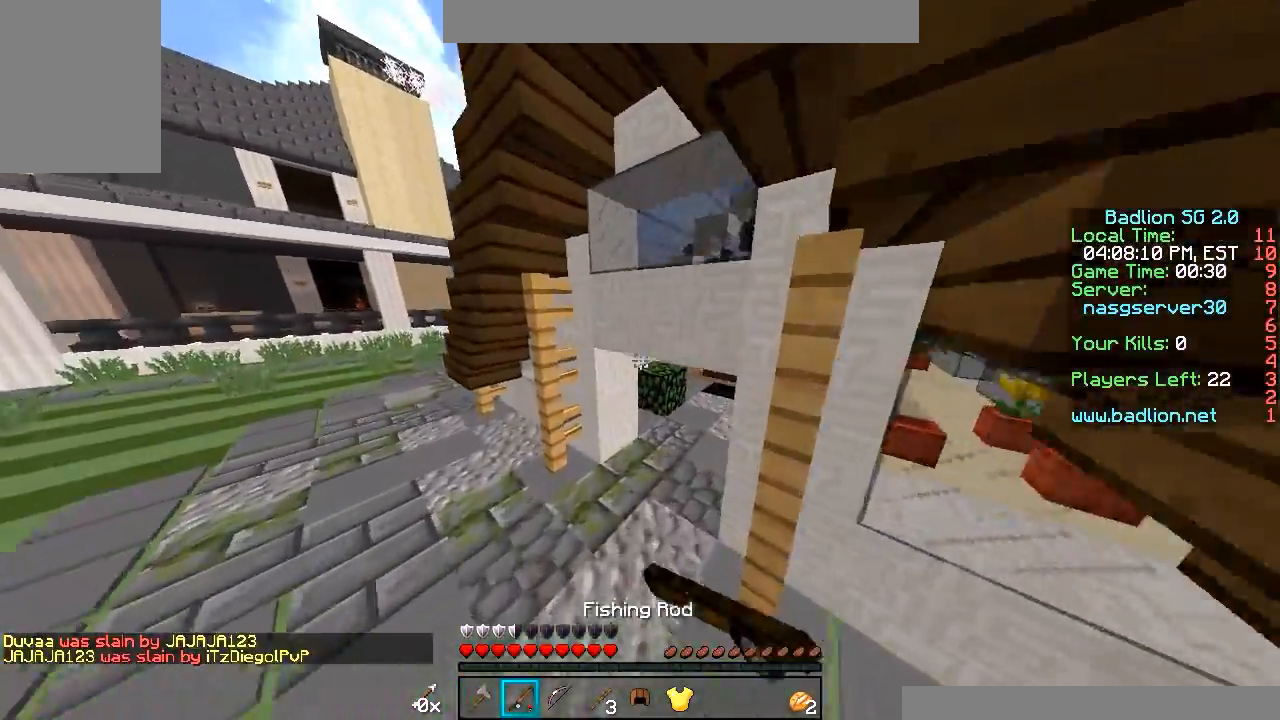
{"keys": ["w"], "mouse": [], "events": []}
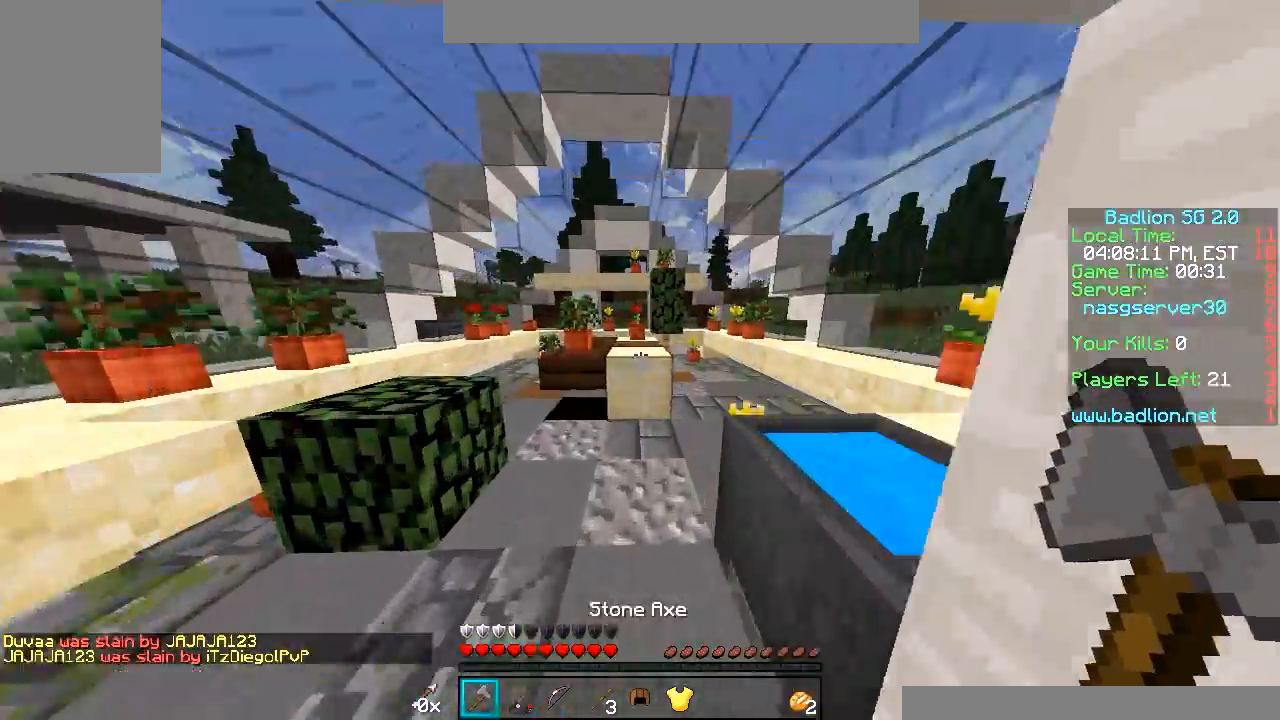
{"keys": ["w"], "mouse": [], "events": []}
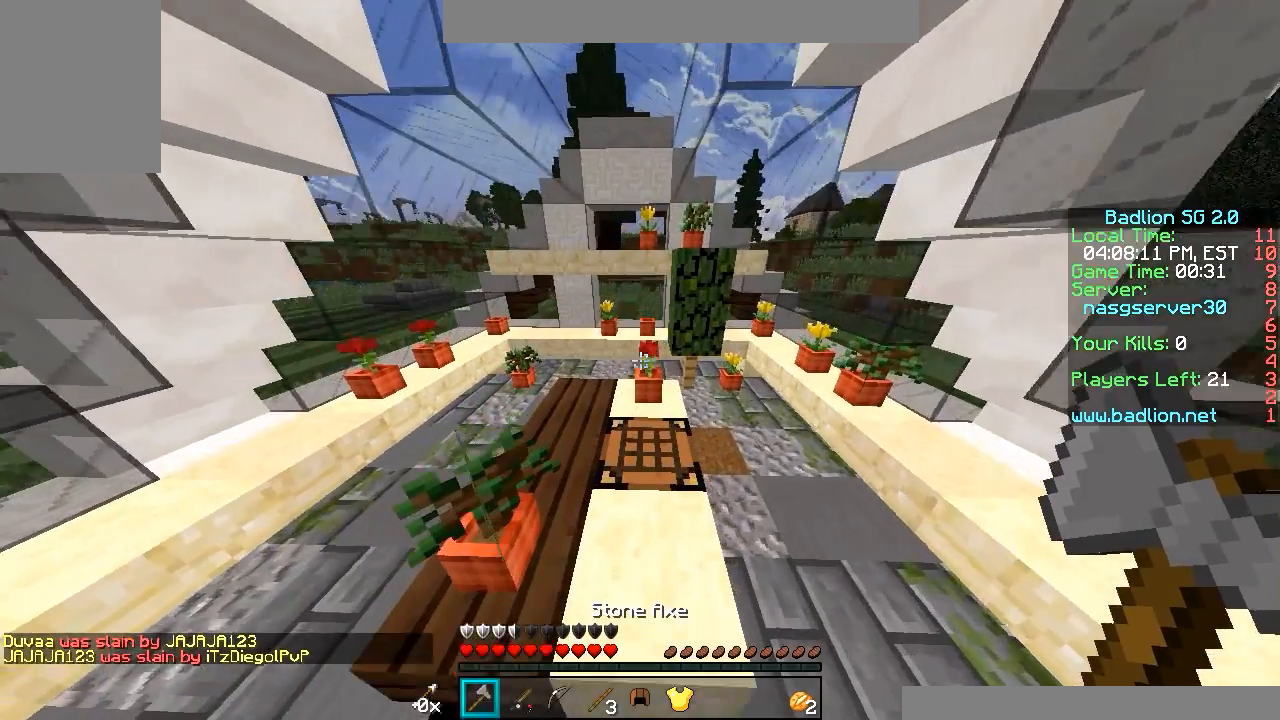
{"keys": ["a", "s"], "mouse": [], "events": [[67, "w", "up"], [167, "a", "down"], [317, "s", "down"]]}
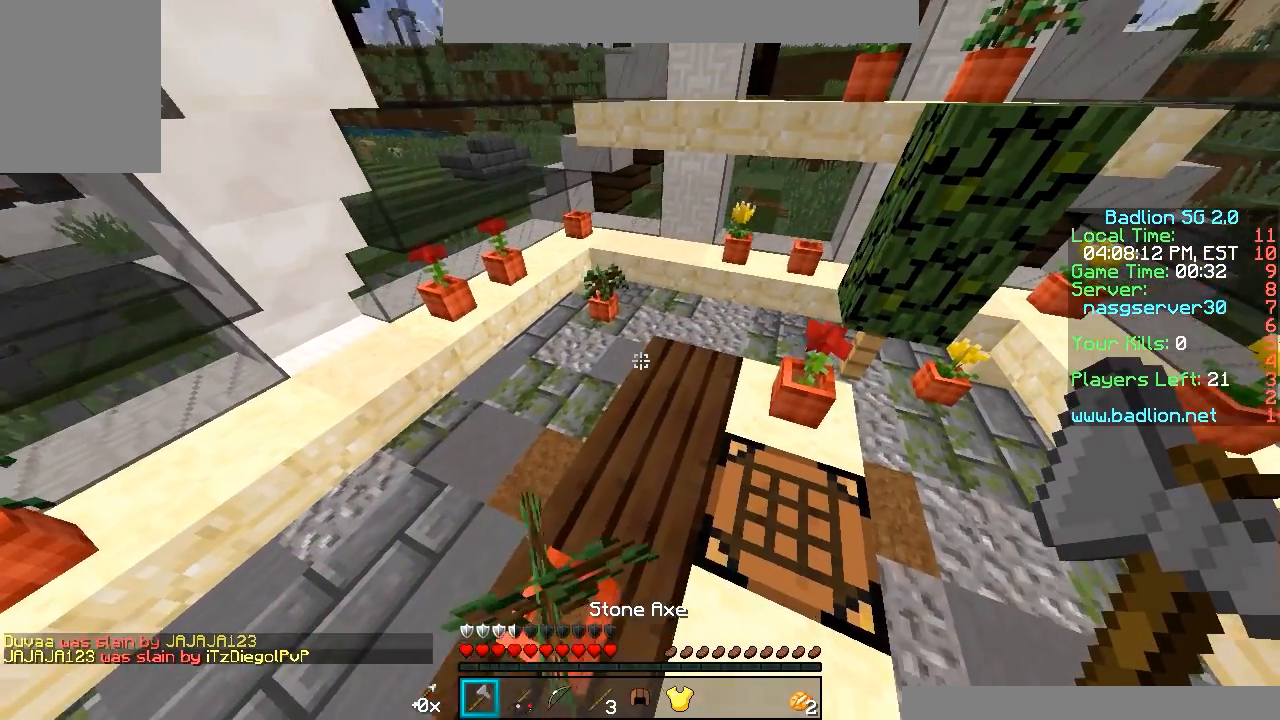
{"keys": [], "mouse": [], "events": [[367, "a", "up"], [467, "s", "up"]]}